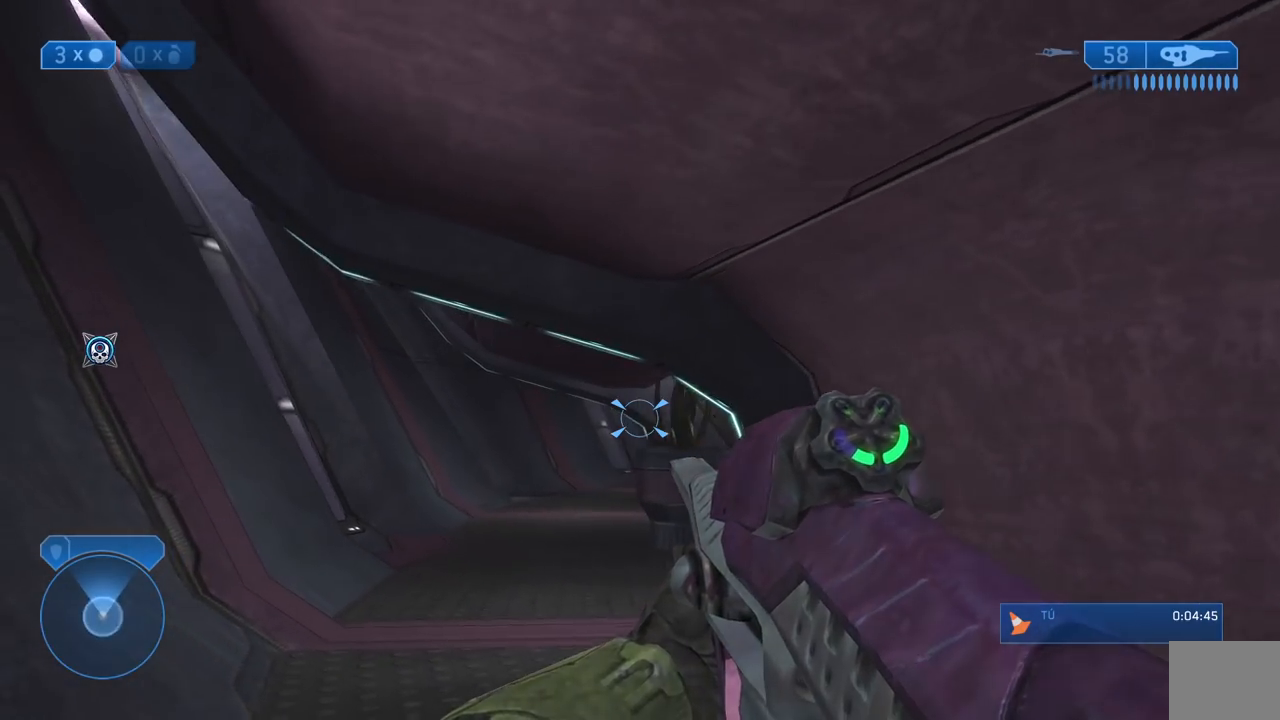
Gameplay with a controller (Xbox layout); each line is a JSON object with the inputs held at the frame after it (dt_ms = milliseconds from this image to that frame). "button_events" lists button changes between this image and that frame as [ms after this image, input, new state], when the widget could be followed in between (sticks are given only as held states). This document gives stick clicks only as held states, not as events. Not read: R1 left_stick.
{"dt_ms": 500, "buttons": [], "right_stick": "right", "button_events": []}
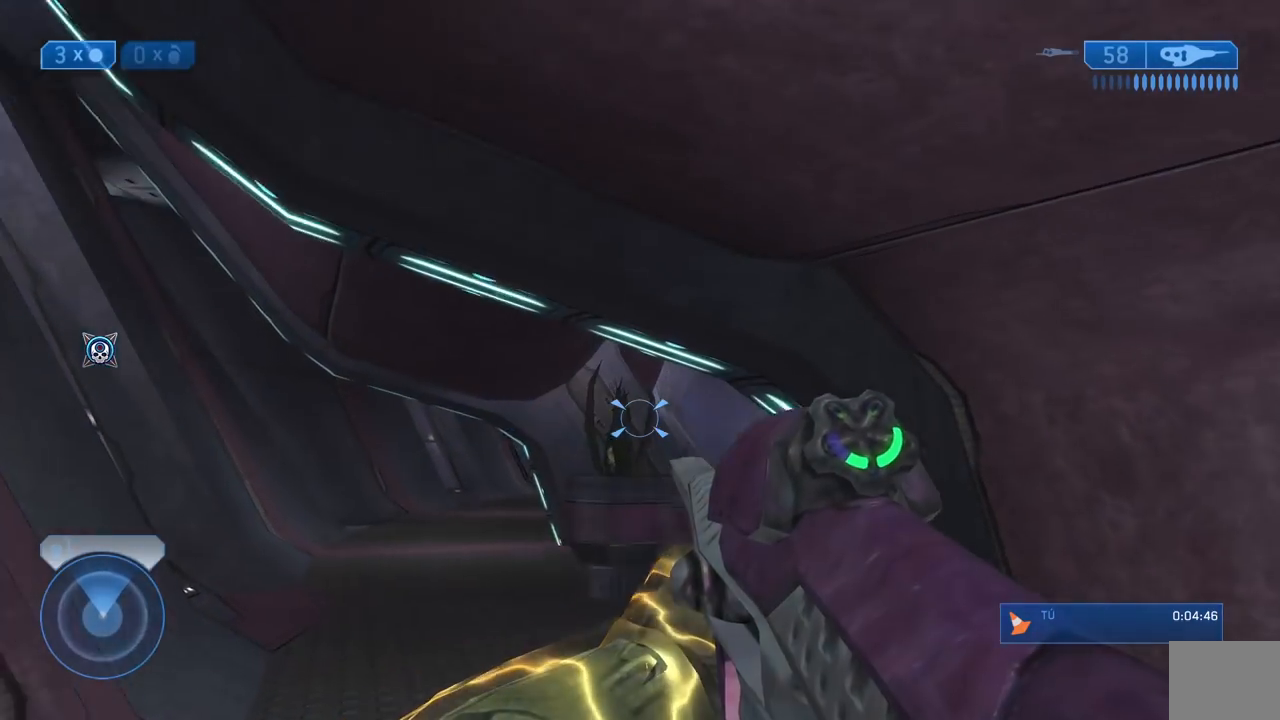
{"dt_ms": 500, "buttons": [], "right_stick": "right", "button_events": []}
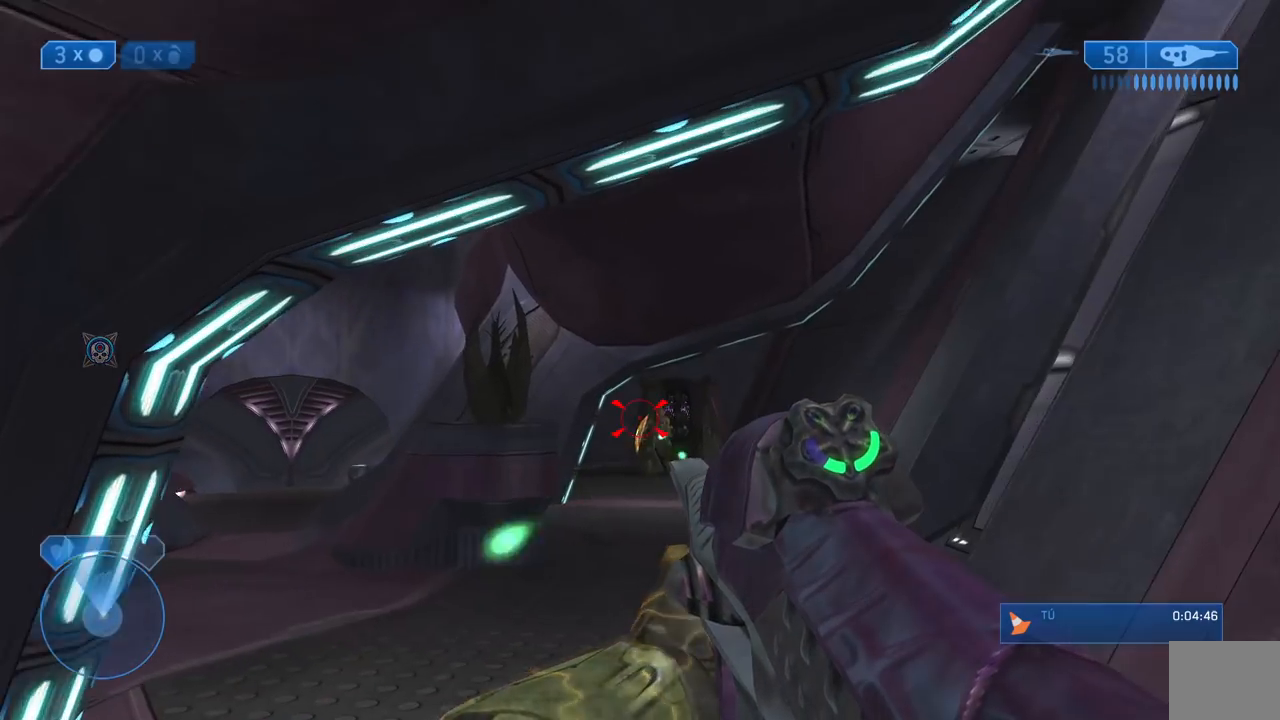
{"dt_ms": 500, "buttons": [], "right_stick": "center", "button_events": [[367, "R2", "down"], [467, "R2", "up"]]}
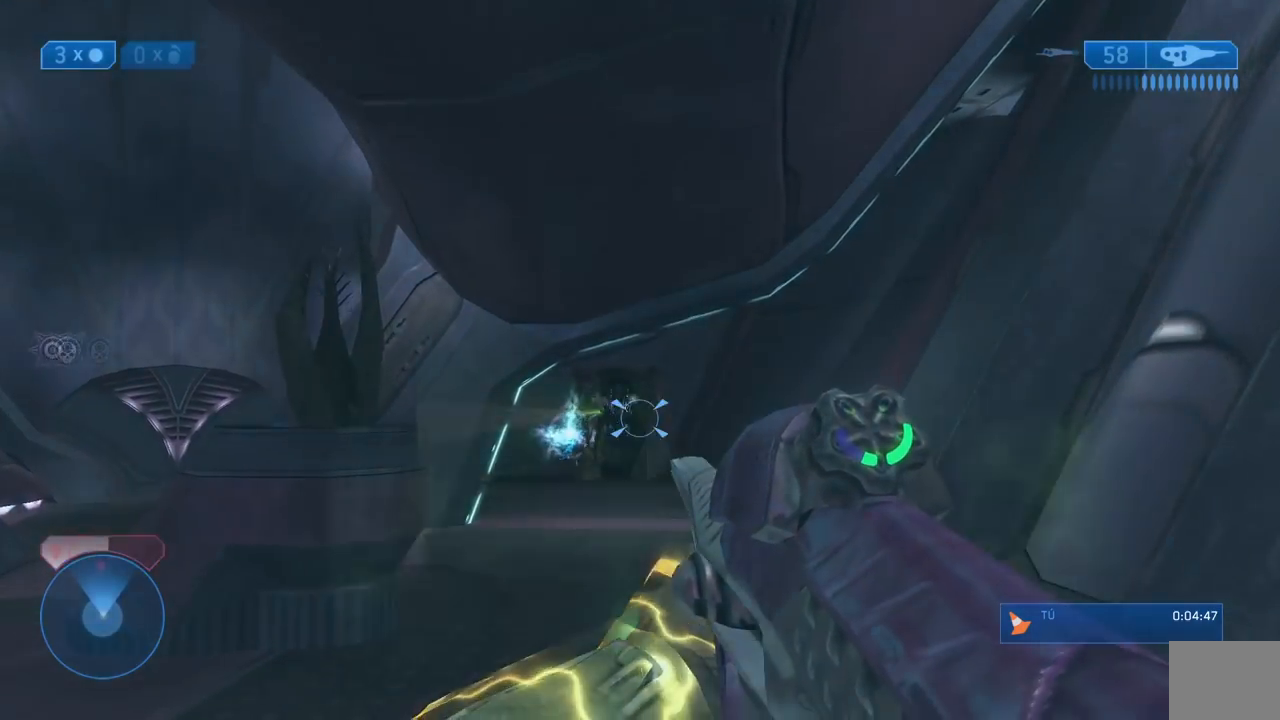
{"dt_ms": 500, "buttons": [], "right_stick": "left", "button_events": [[33, "L1", "down"], [183, "L1", "up"]]}
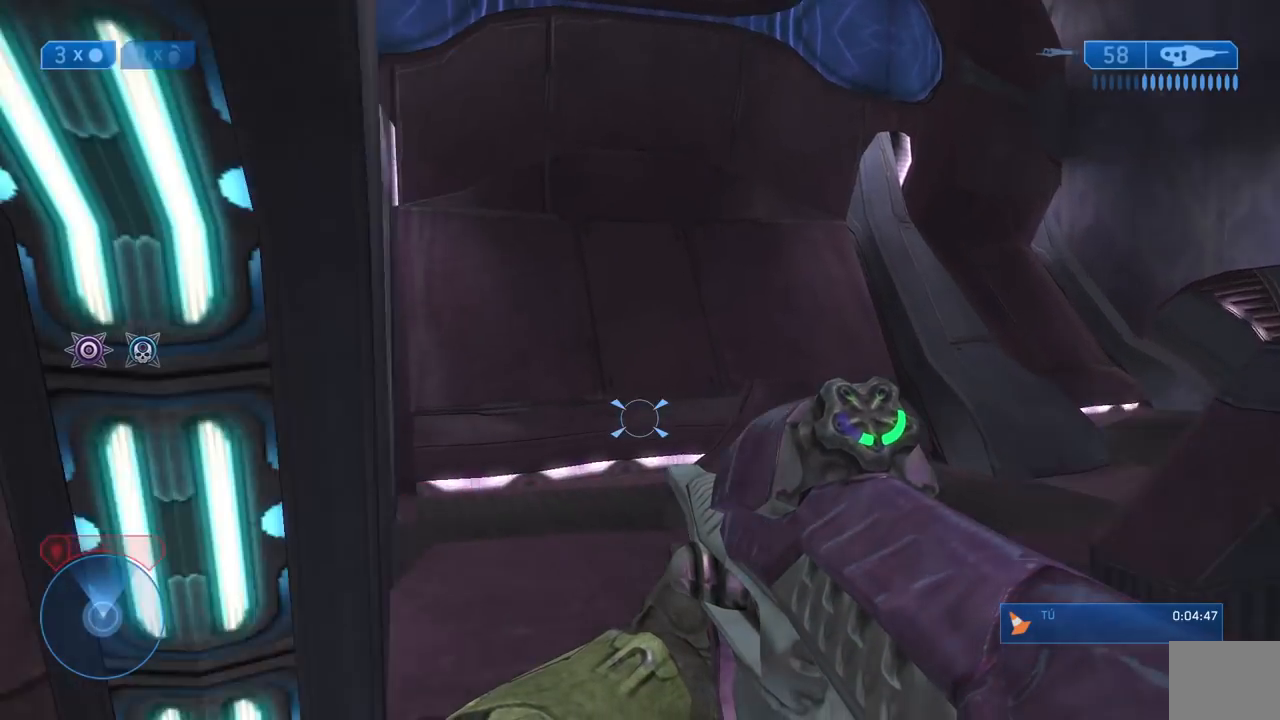
{"dt_ms": 500, "buttons": [], "right_stick": "center", "button_events": [[283, "X", "down"], [350, "X", "up"]]}
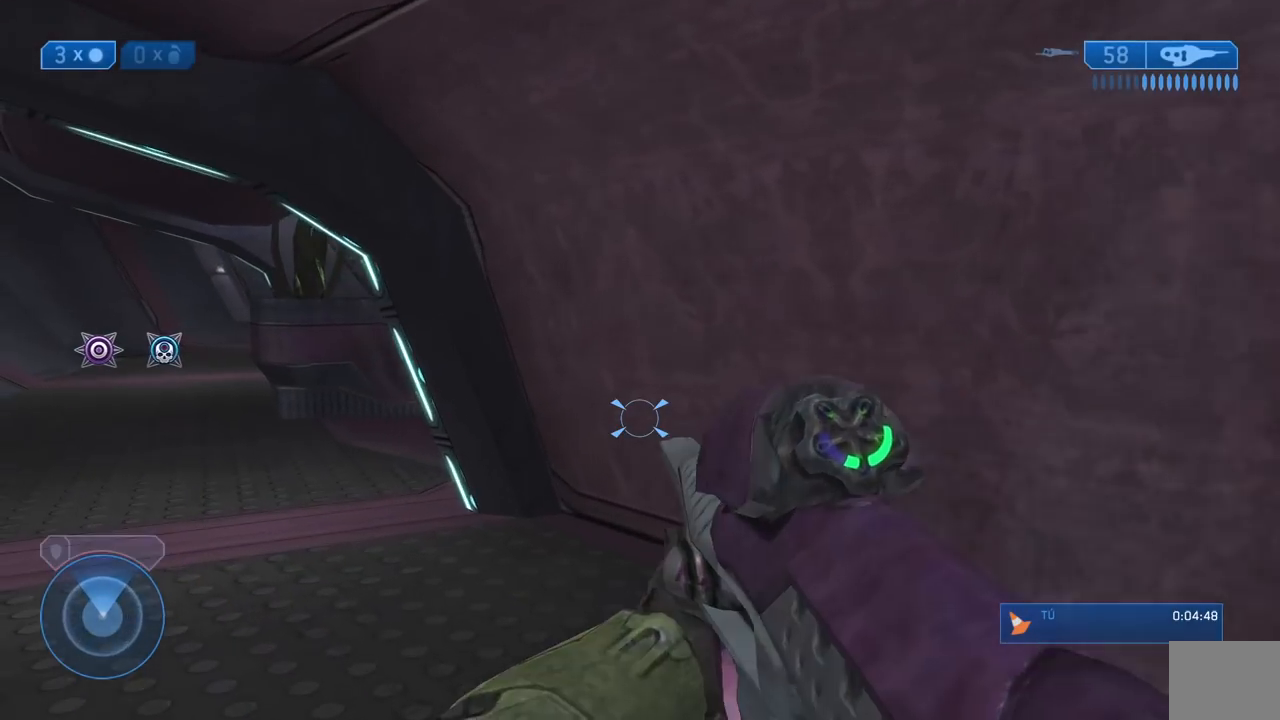
{"dt_ms": 500, "buttons": [], "right_stick": "center", "button_events": []}
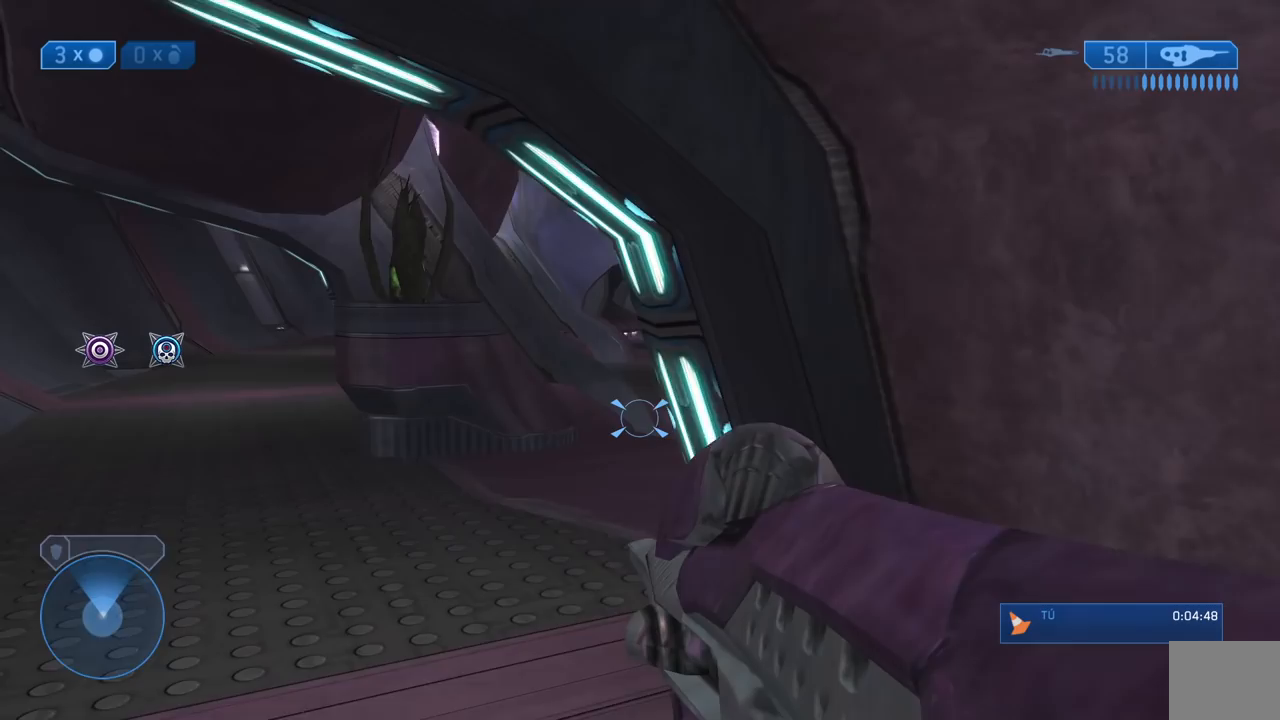
{"dt_ms": 500, "buttons": [], "right_stick": "center", "button_events": []}
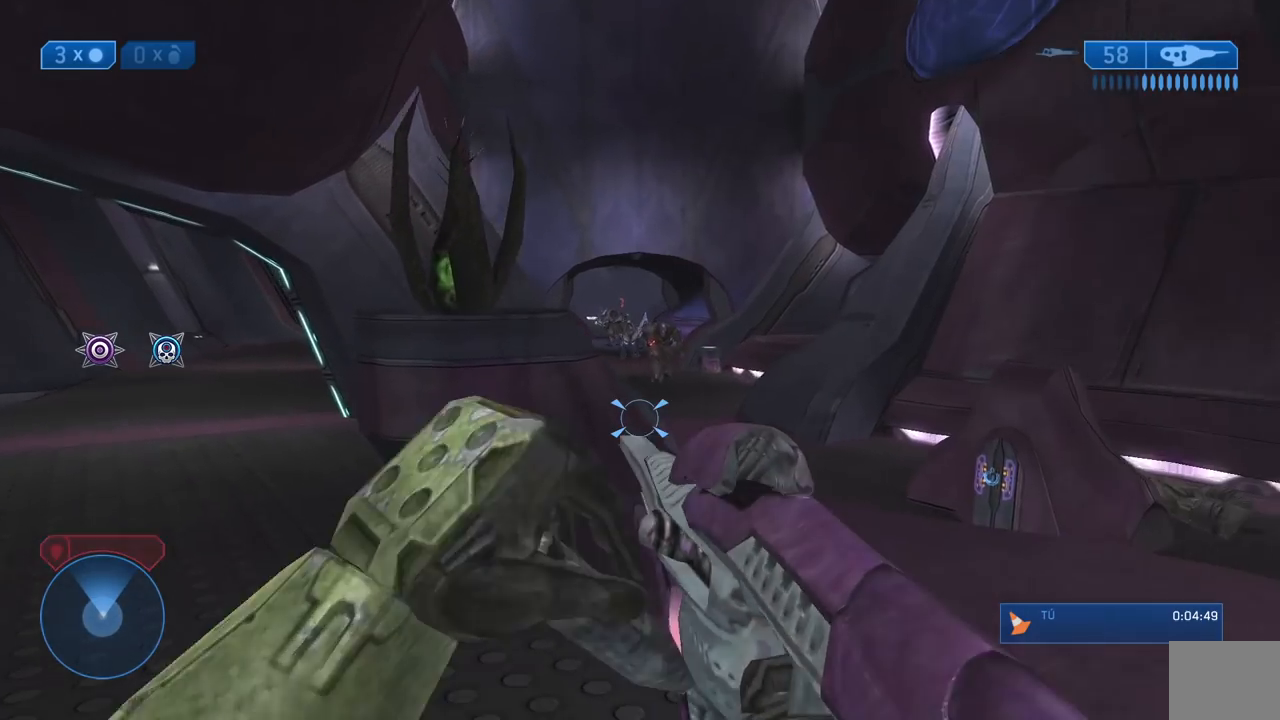
{"dt_ms": 1000, "buttons": [], "right_stick": "center", "button_events": [[50, "Y", "down"], [117, "Y", "up"]]}
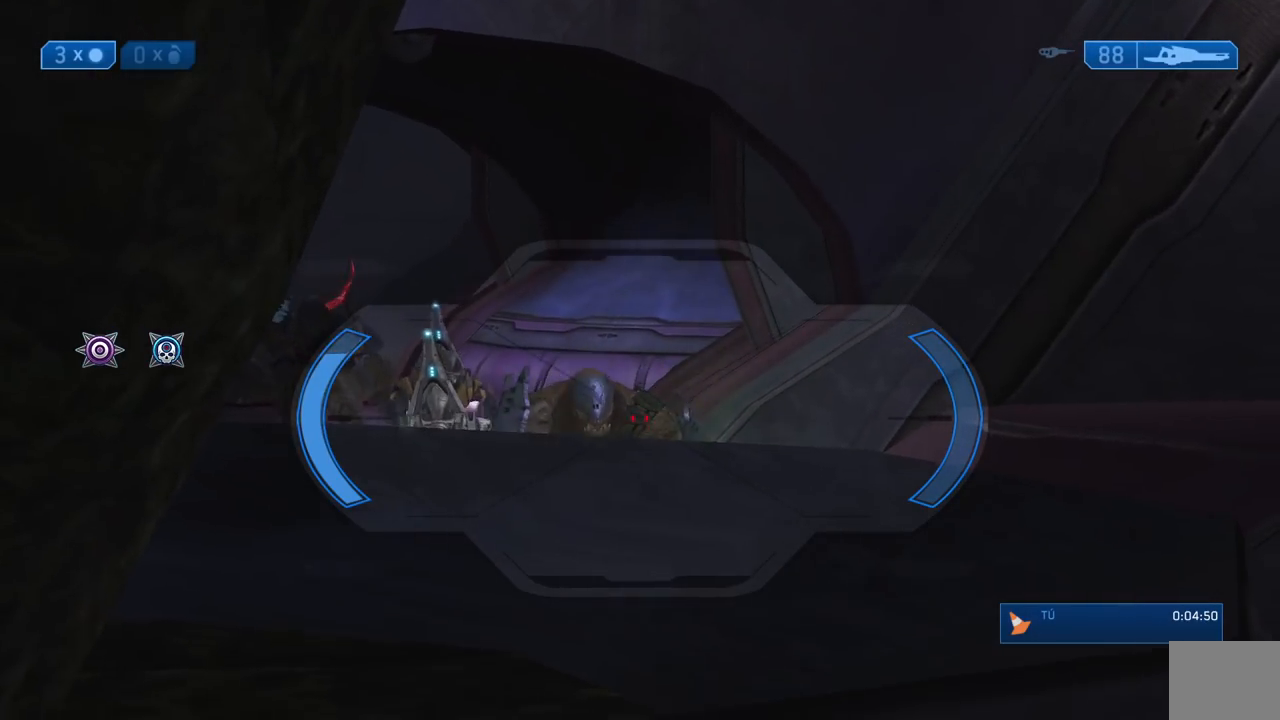
{"dt_ms": 500, "buttons": ["R2"], "right_stick": "center", "button_events": [[450, "R2", "down"]]}
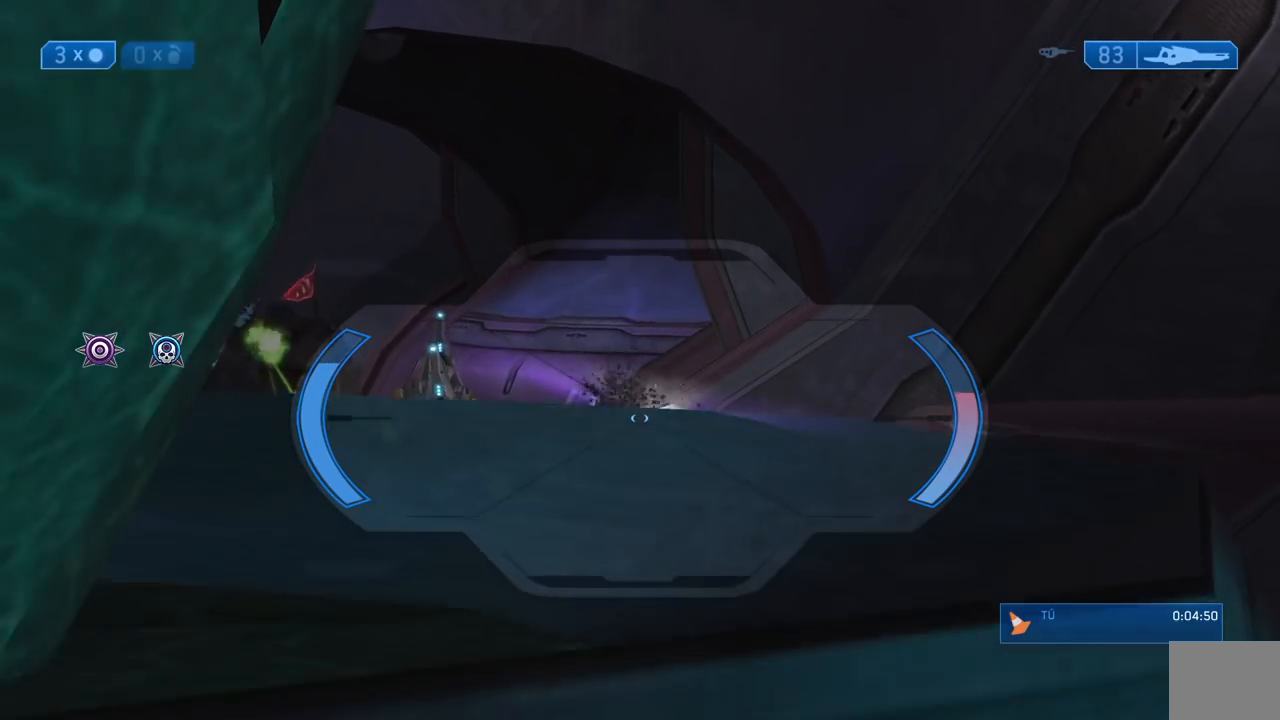
{"dt_ms": 500, "buttons": [], "right_stick": "center", "button_events": [[50, "R2", "up"]]}
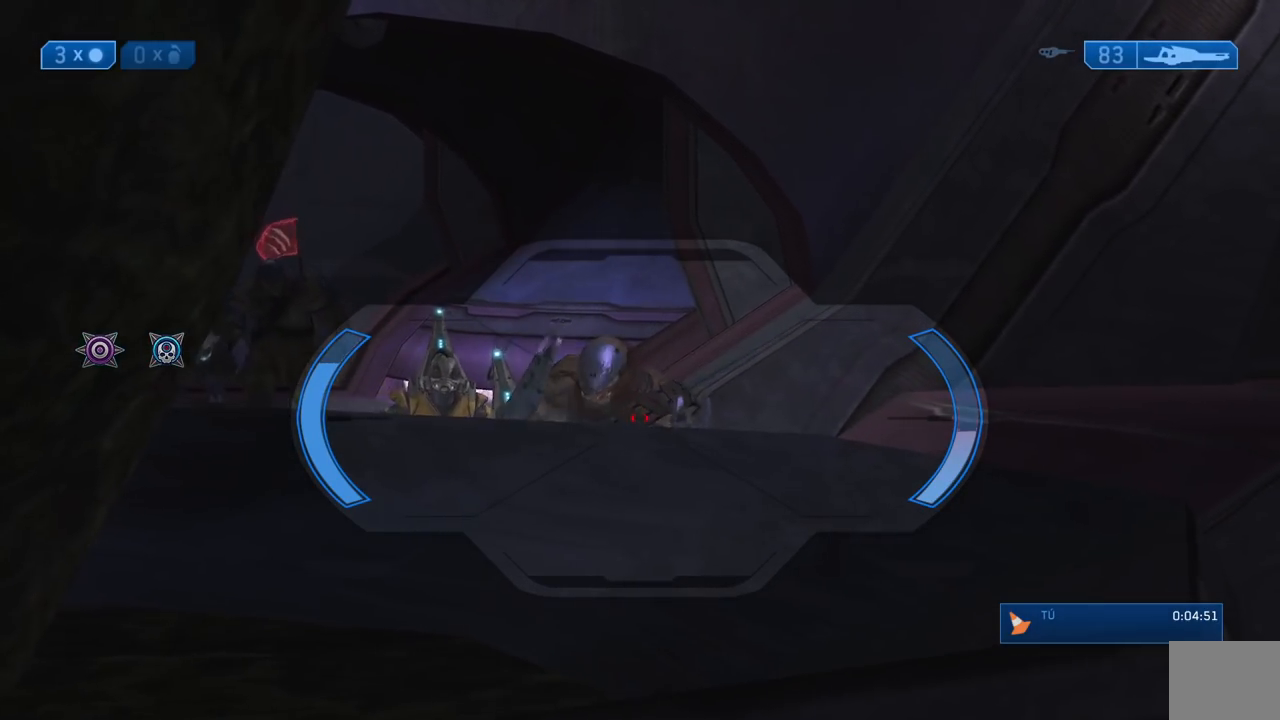
{"dt_ms": 500, "buttons": [], "right_stick": "center", "button_events": [[400, "R2", "down"], [500, "R2", "up"]]}
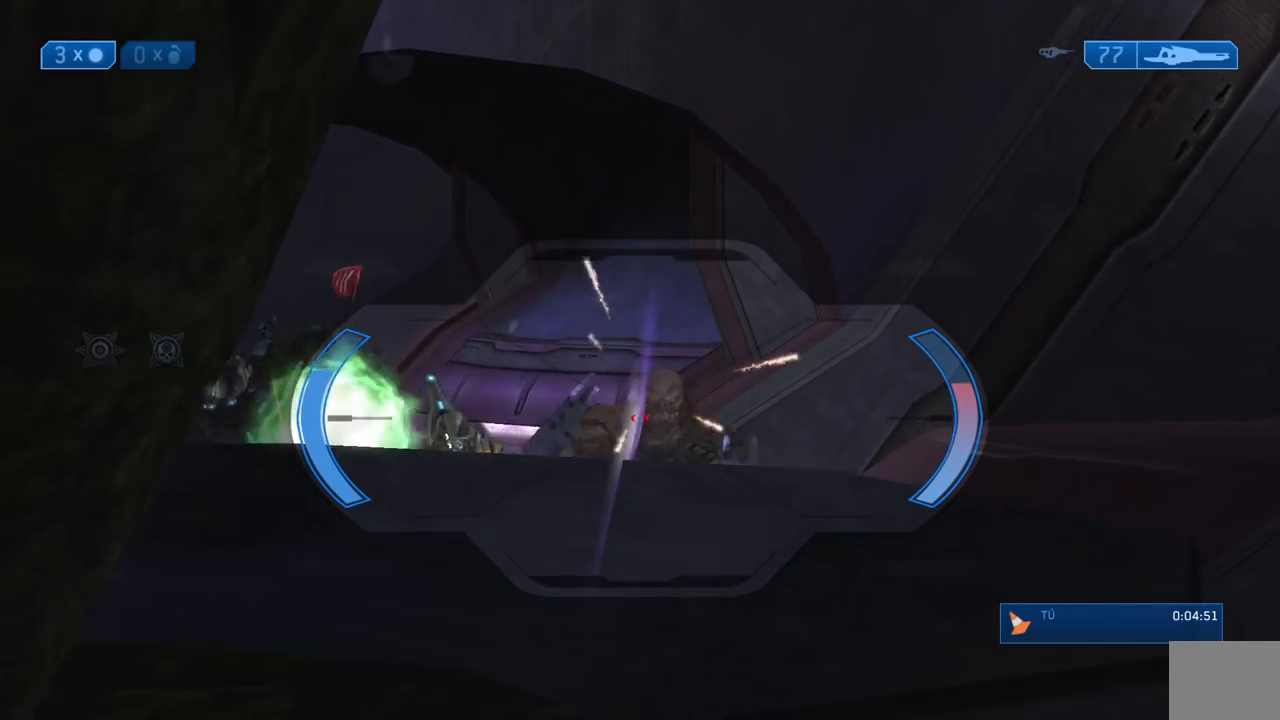
{"dt_ms": 500, "buttons": [], "right_stick": "left", "button_events": []}
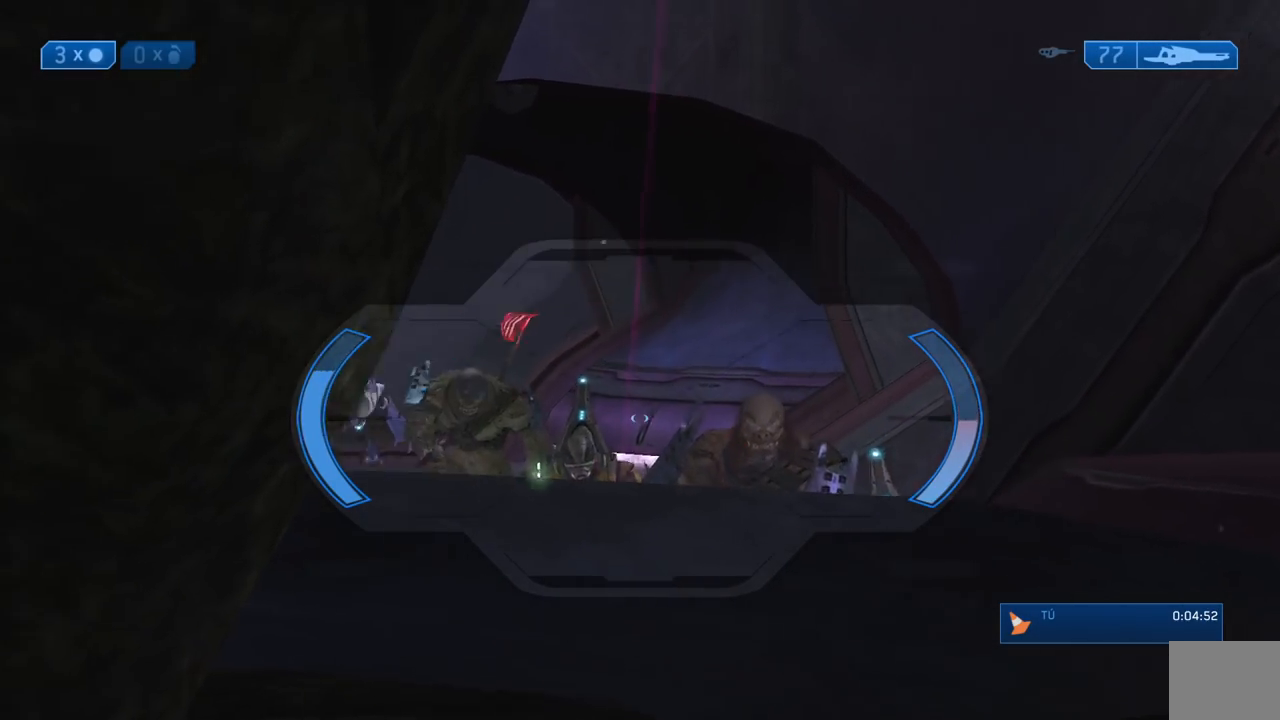
{"dt_ms": 500, "buttons": [], "right_stick": "left", "button_events": []}
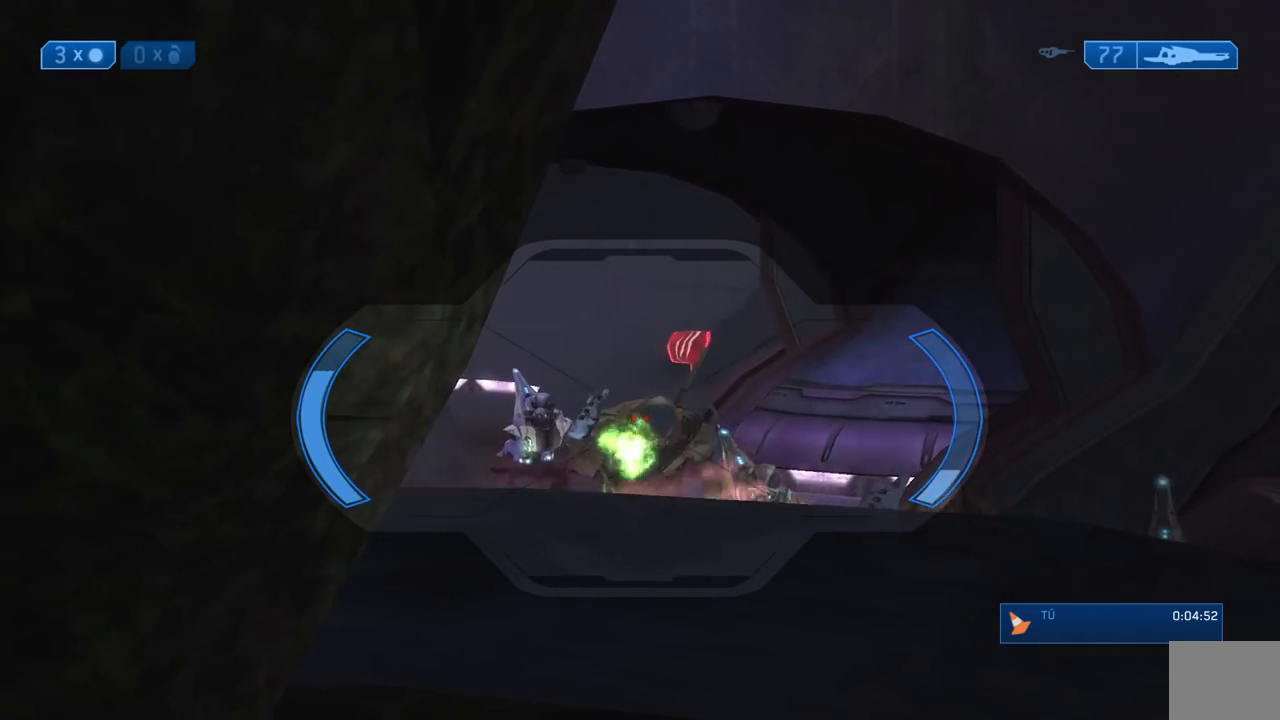
{"dt_ms": 500, "buttons": [], "right_stick": "left", "button_events": []}
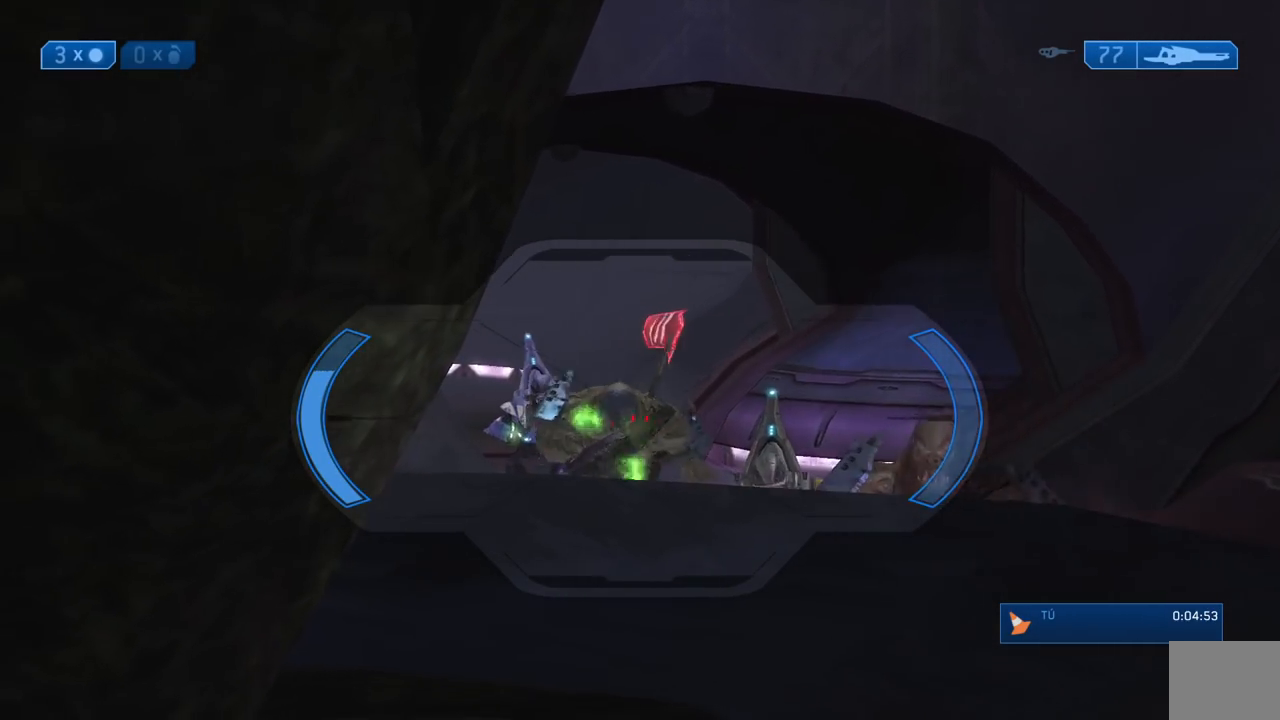
{"dt_ms": 500, "buttons": [], "right_stick": "down", "button_events": [[383, "R2", "down"], [483, "R2", "up"]]}
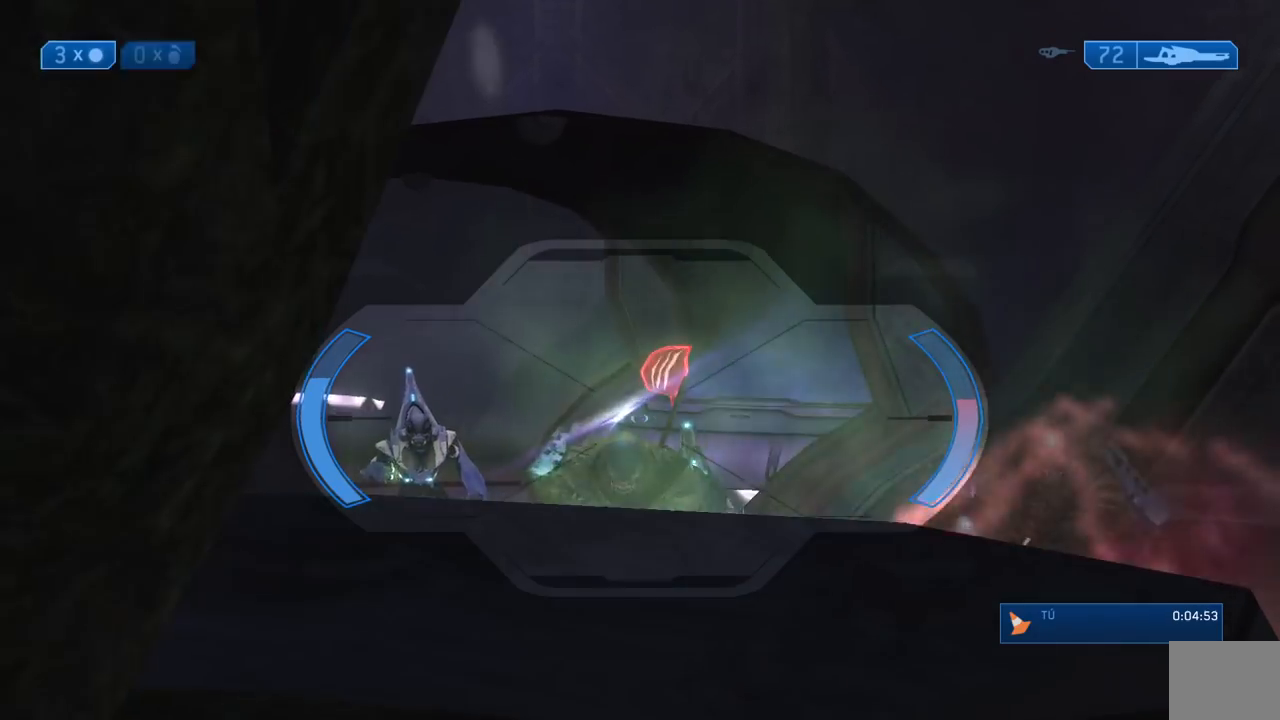
{"dt_ms": 500, "buttons": [], "right_stick": "down-right", "button_events": [[83, "Y", "down"], [183, "Y", "up"]]}
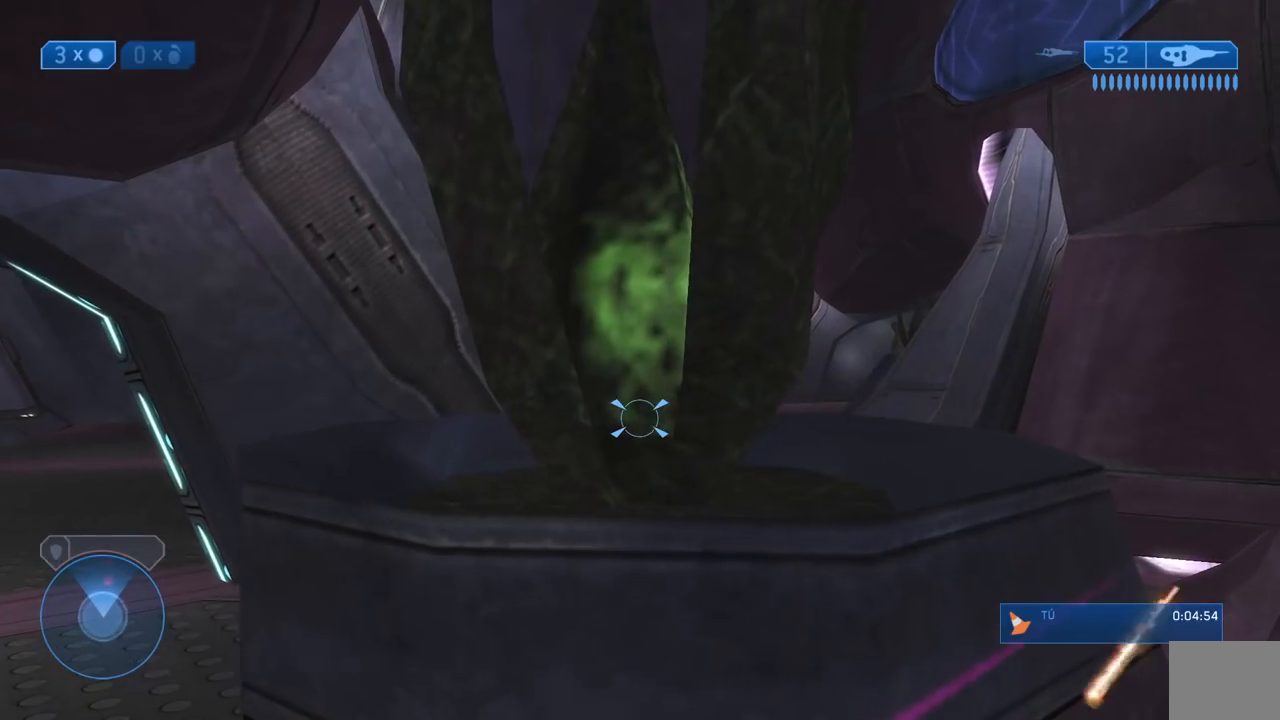
{"dt_ms": 500, "buttons": [], "right_stick": "right", "button_events": [[383, "R2", "down"], [500, "R2", "up"]]}
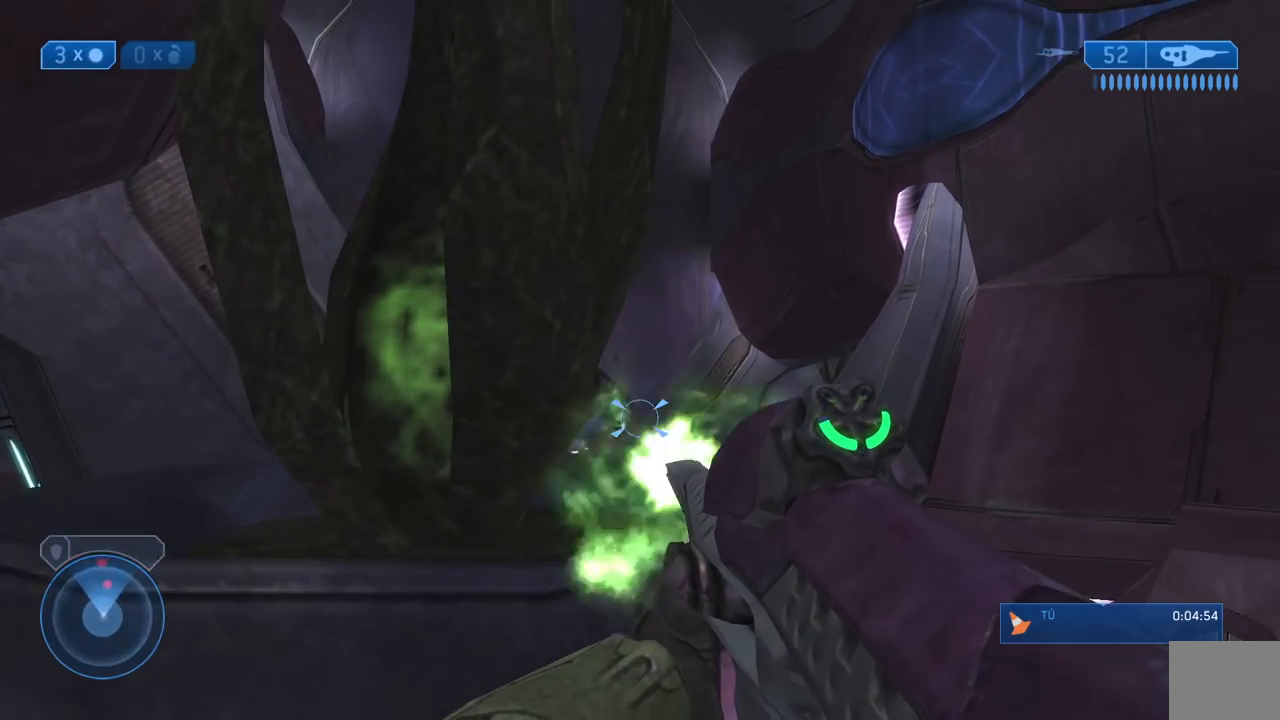
{"dt_ms": 500, "buttons": [], "right_stick": "center", "button_events": [[83, "R2", "down"], [217, "R2", "up"], [317, "R2", "down"], [417, "R2", "up"]]}
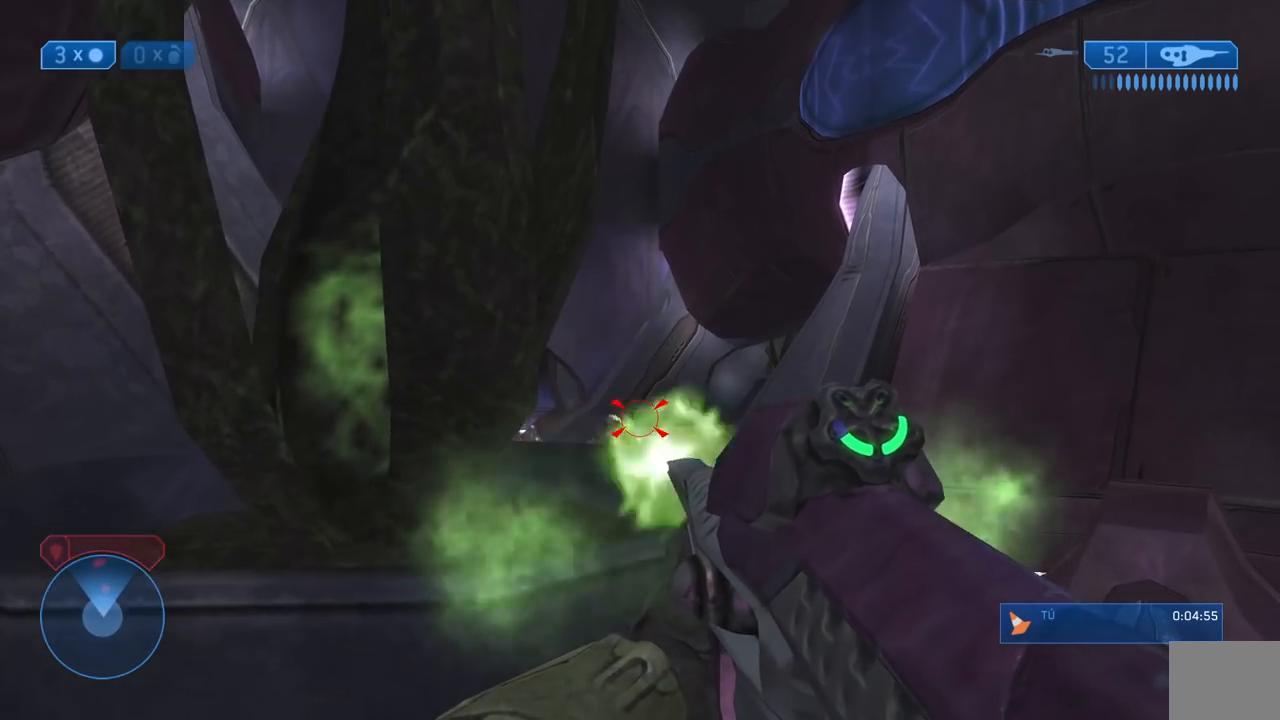
{"dt_ms": 500, "buttons": [], "right_stick": "center", "button_events": [[17, "R2", "down"], [150, "R2", "up"], [317, "R2", "down"], [467, "R2", "up"]]}
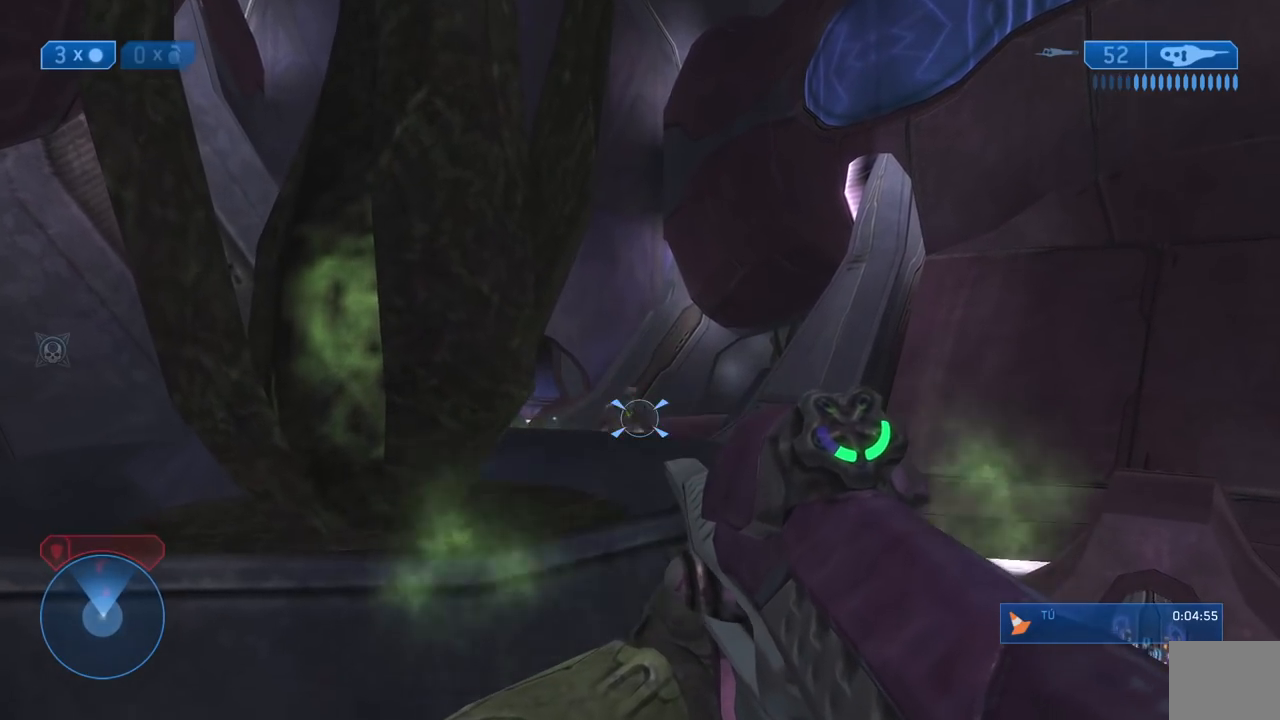
{"dt_ms": 500, "buttons": [], "right_stick": "center", "button_events": []}
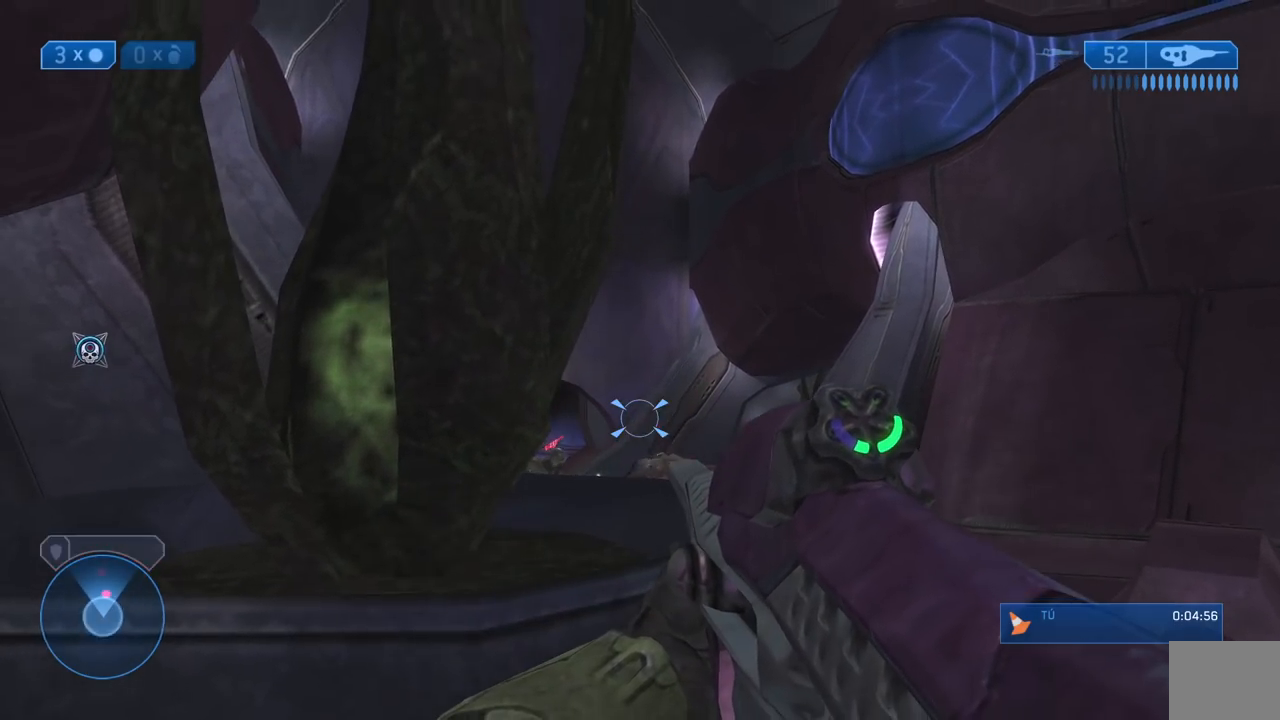
{"dt_ms": 500, "buttons": [], "right_stick": "down", "button_events": []}
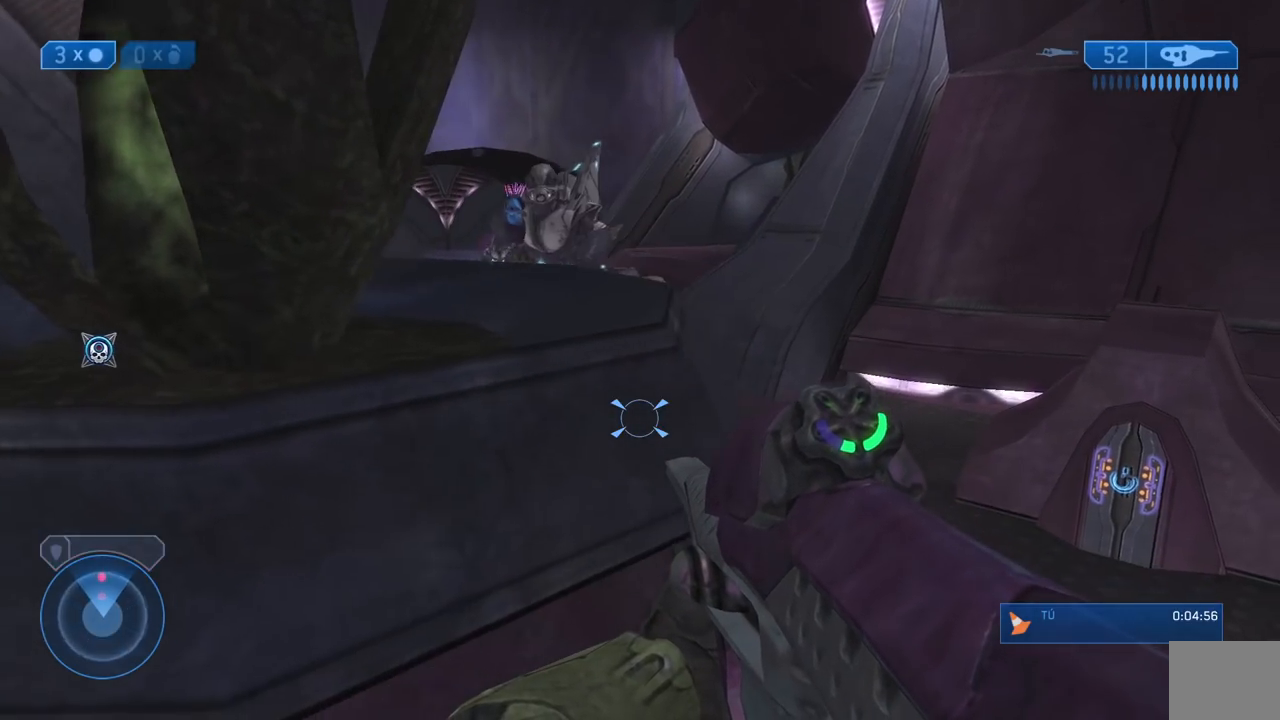
{"dt_ms": 500, "buttons": ["R2"], "right_stick": "center", "button_events": [[183, "L1", "down"], [333, "L1", "up"], [450, "R2", "down"]]}
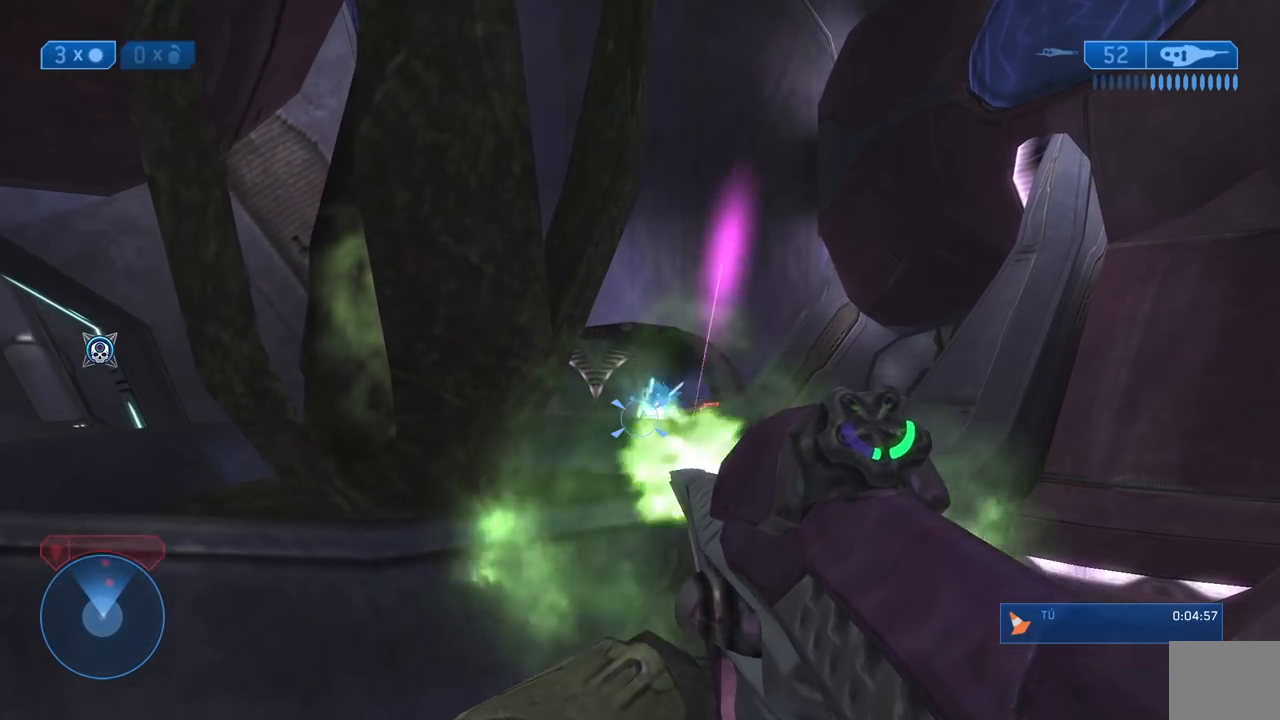
{"dt_ms": 1000, "buttons": [], "right_stick": "left", "button_events": [[100, "R2", "up"], [383, "R2", "down"], [517, "R2", "up"]]}
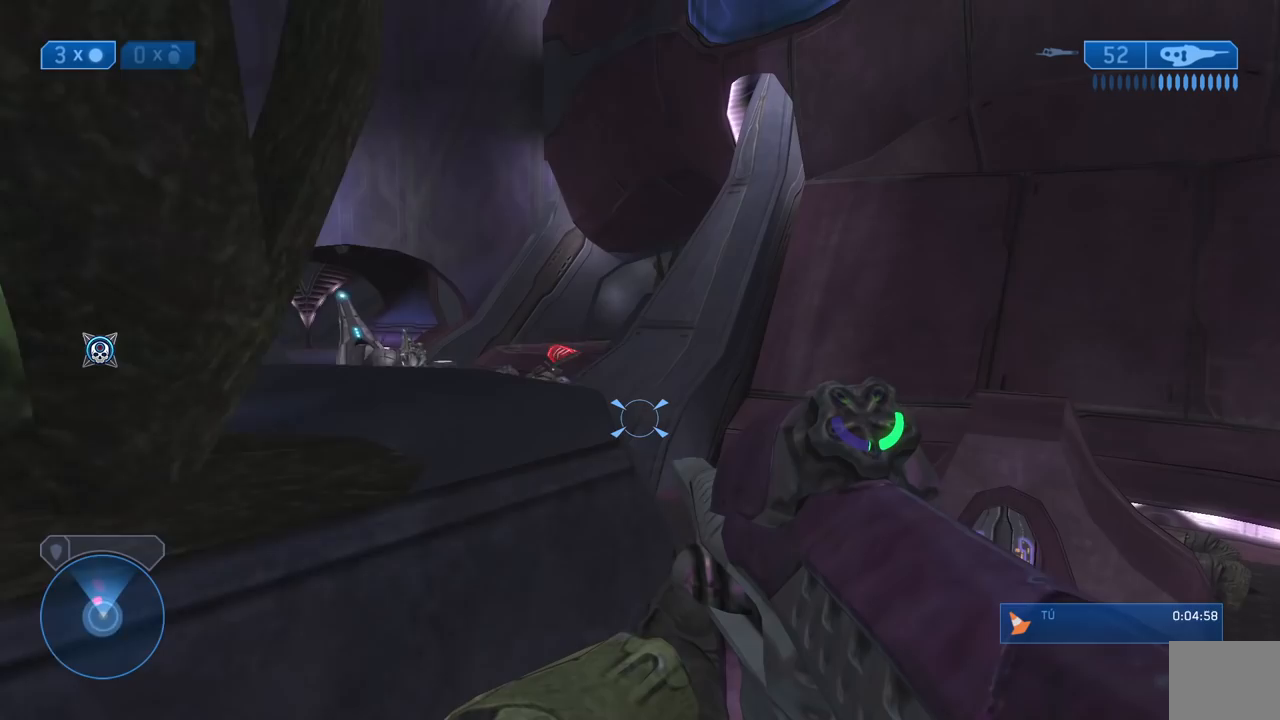
{"dt_ms": 500, "buttons": [], "right_stick": "down", "button_events": [[350, "R2", "down"], [483, "R2", "up"]]}
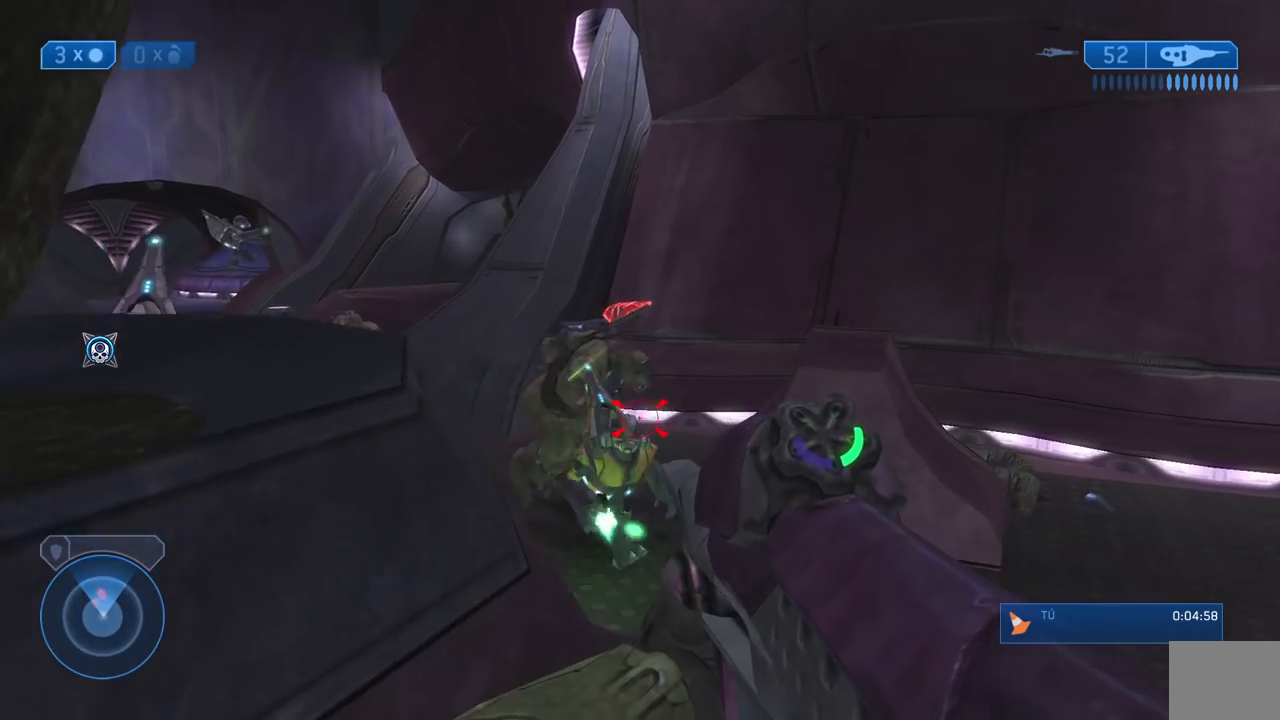
{"dt_ms": 500, "buttons": ["R2"], "right_stick": "up", "button_events": [[33, "R2", "down"], [133, "R2", "up"], [217, "R2", "down"], [333, "R2", "up"], [400, "R2", "down"]]}
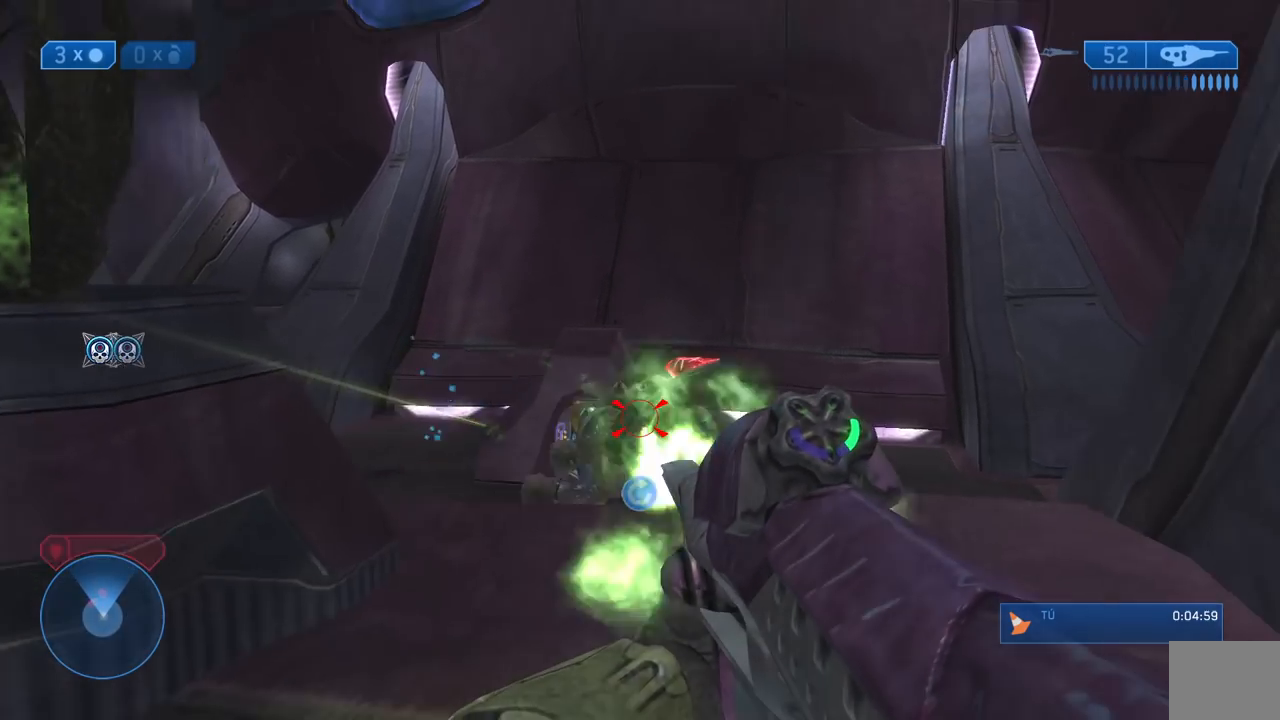
{"dt_ms": 500, "buttons": [], "right_stick": "left", "button_events": [[200, "R2", "up"], [267, "R2", "down"], [317, "L1", "down"], [367, "R2", "up"], [500, "L1", "up"]]}
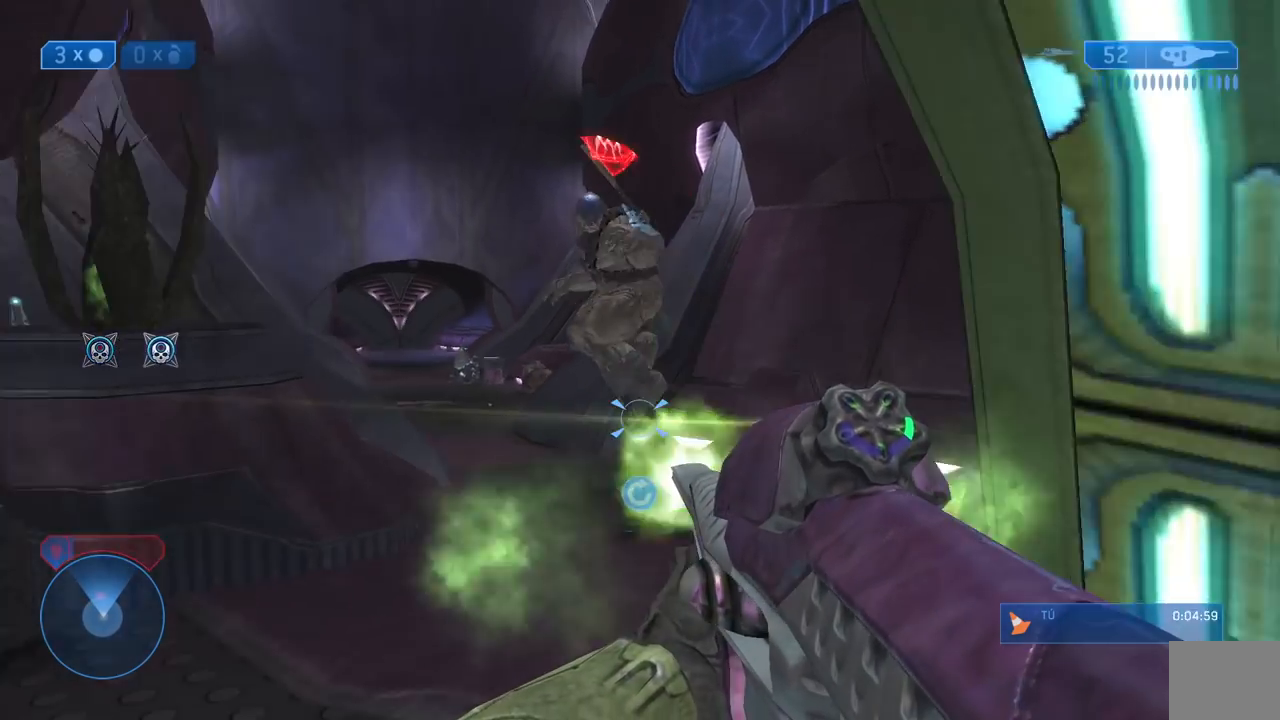
{"dt_ms": 500, "buttons": [], "right_stick": "up-left", "button_events": []}
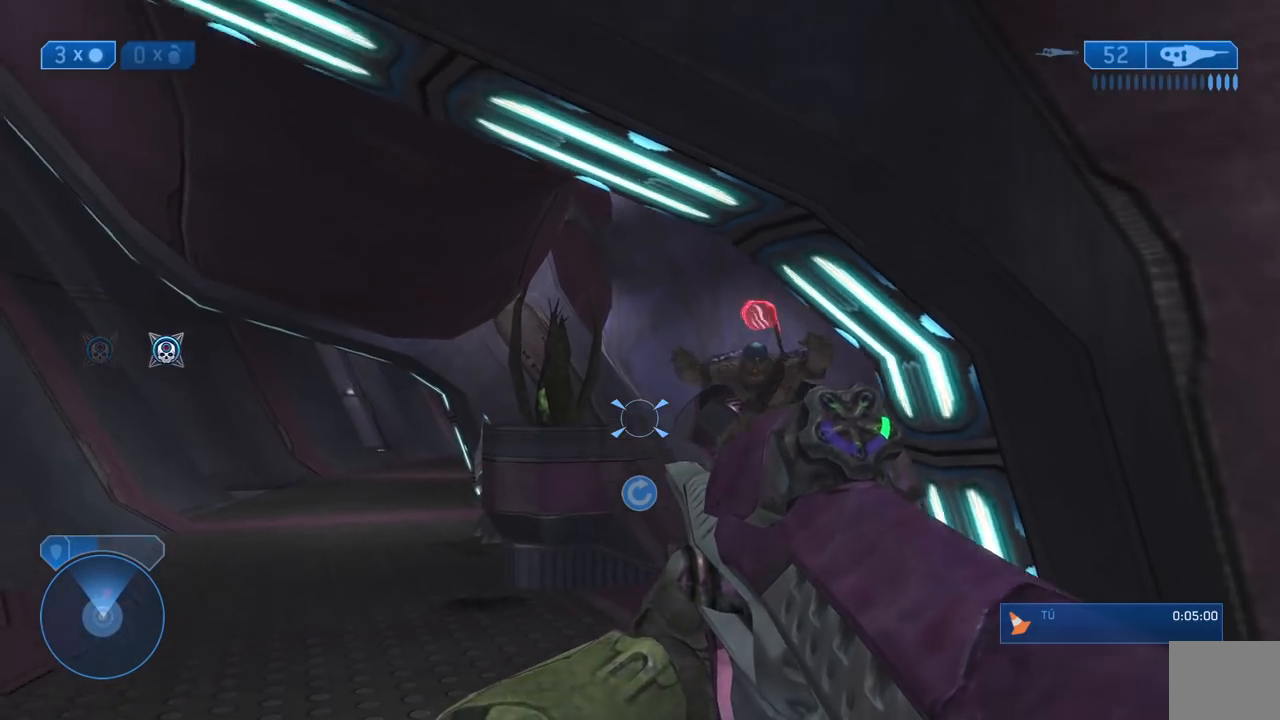
{"dt_ms": 500, "buttons": [], "right_stick": "down", "button_events": [[183, "R2", "down"], [350, "R2", "up"]]}
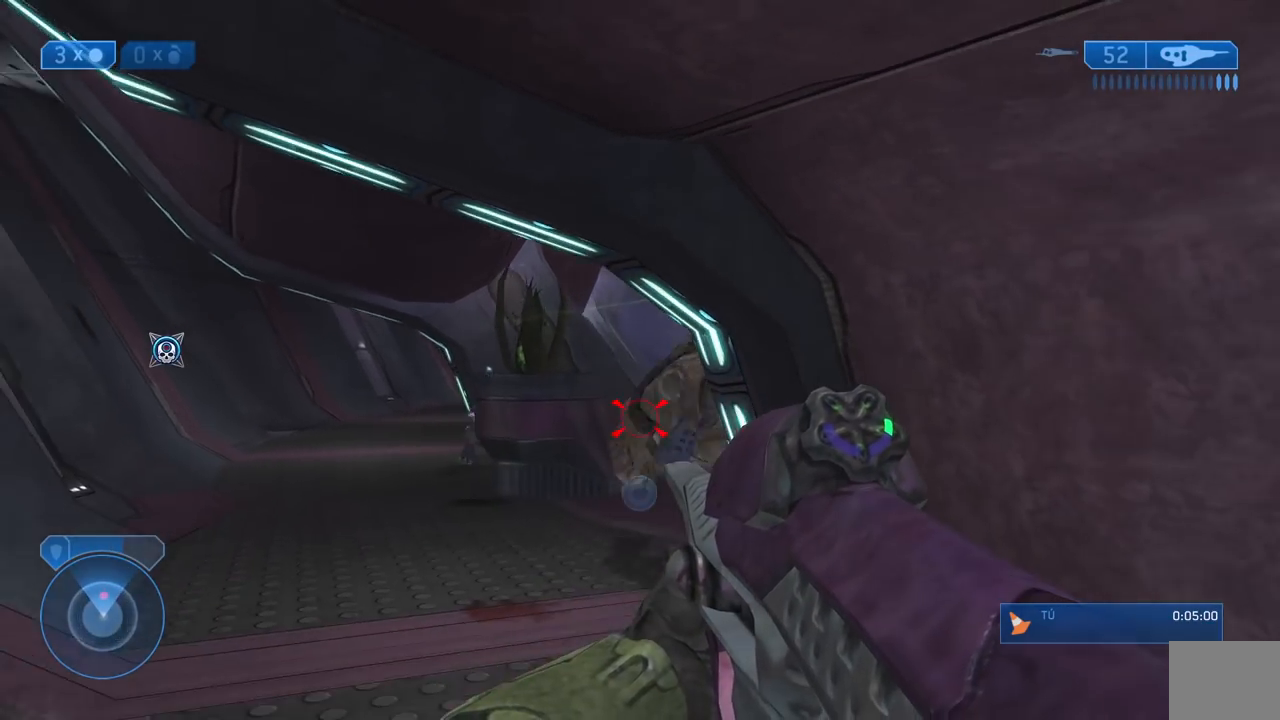
{"dt_ms": 500, "buttons": [], "right_stick": "up", "button_events": []}